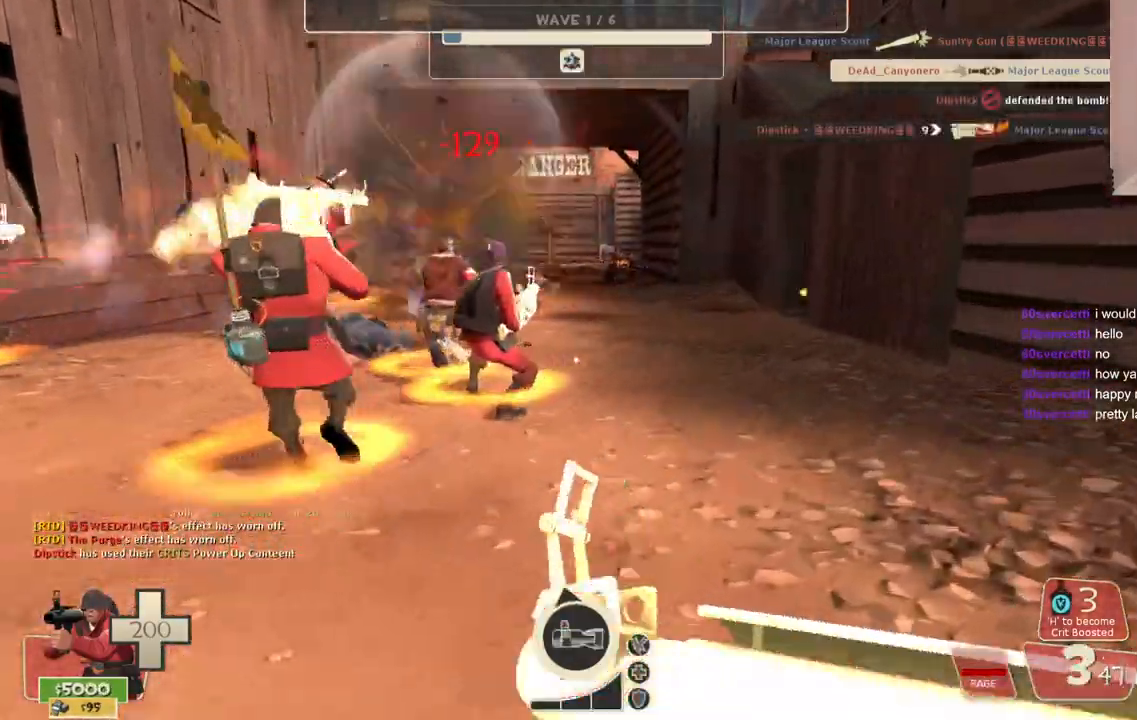
Gameplay with a controller (PlayStation layout); each line is a JSON object with the inputs held at the frame after it. "events" lists button and stick changes between this image and that frame as [ms after this image, input, new state], when the widget could be followed in between.
{"buttons": [], "left_stick": "up", "right_stick": "center", "events": [[67, "SQUARE", "down"], [183, "left_stick", "up"], [233, "SQUARE", "up"]]}
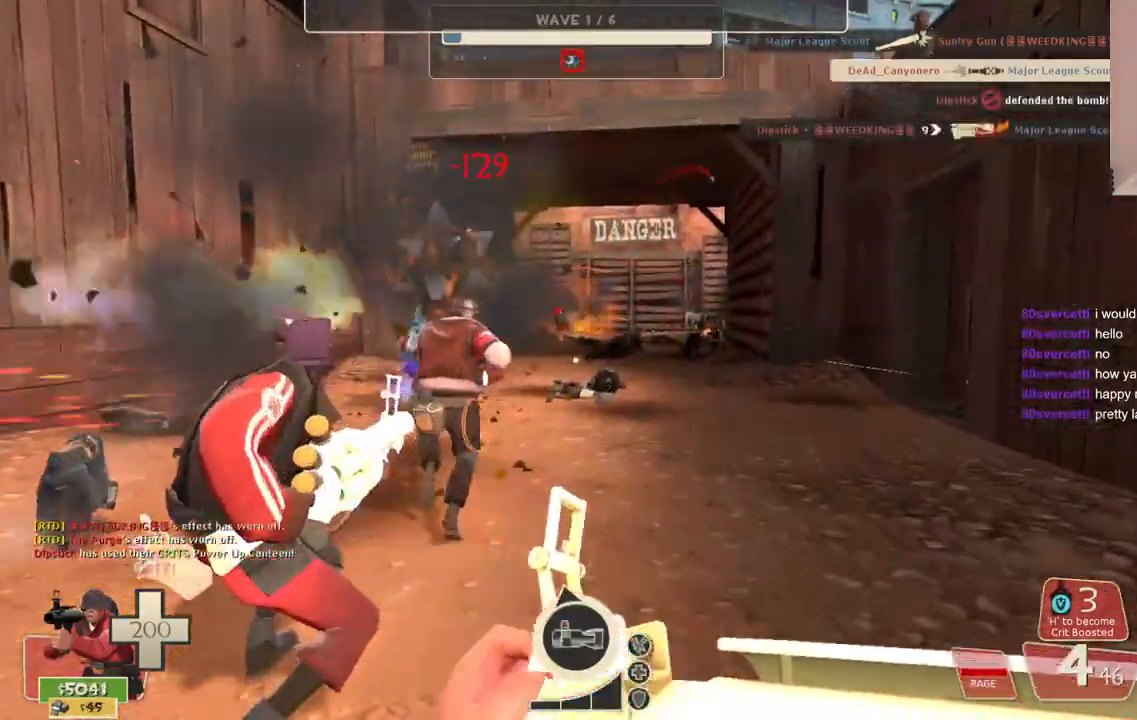
{"buttons": [], "left_stick": "up", "right_stick": "center", "events": []}
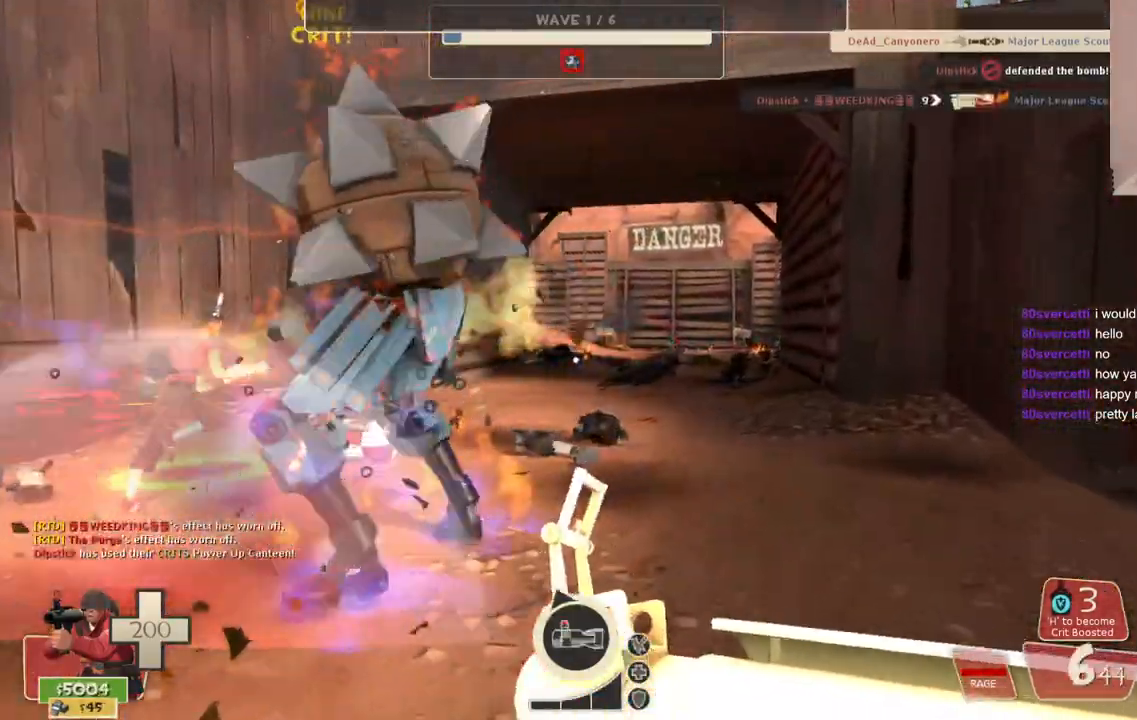
{"buttons": [], "left_stick": "up", "right_stick": "center", "events": []}
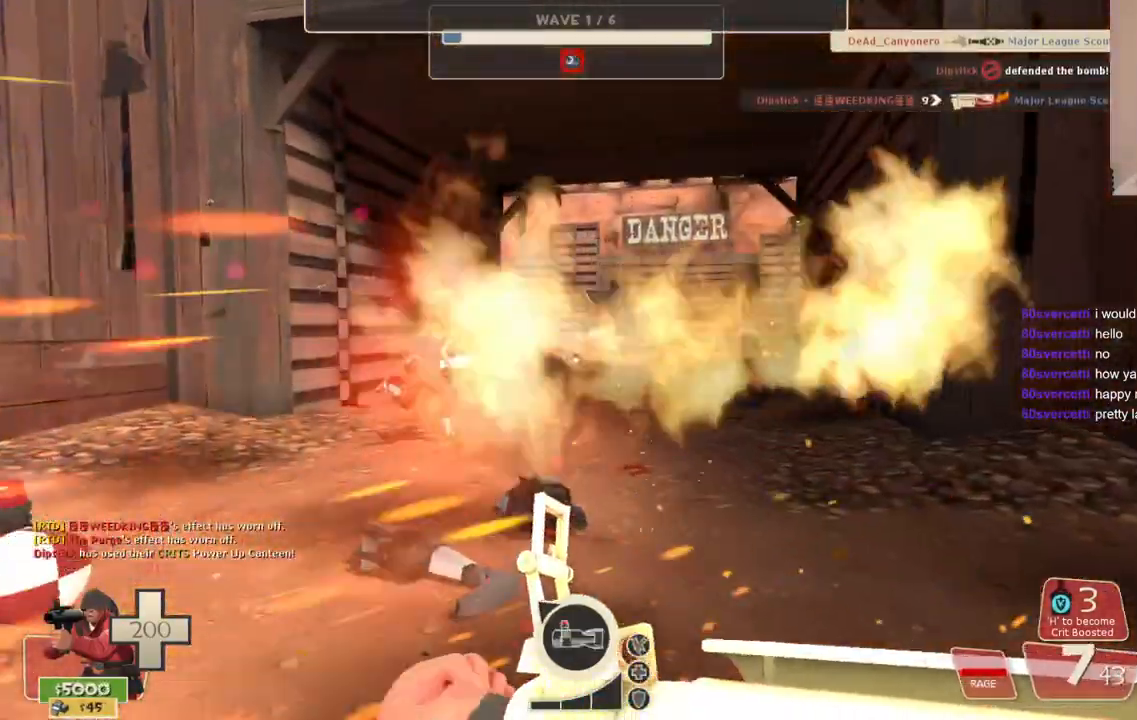
{"buttons": [], "left_stick": "up", "right_stick": "center", "events": []}
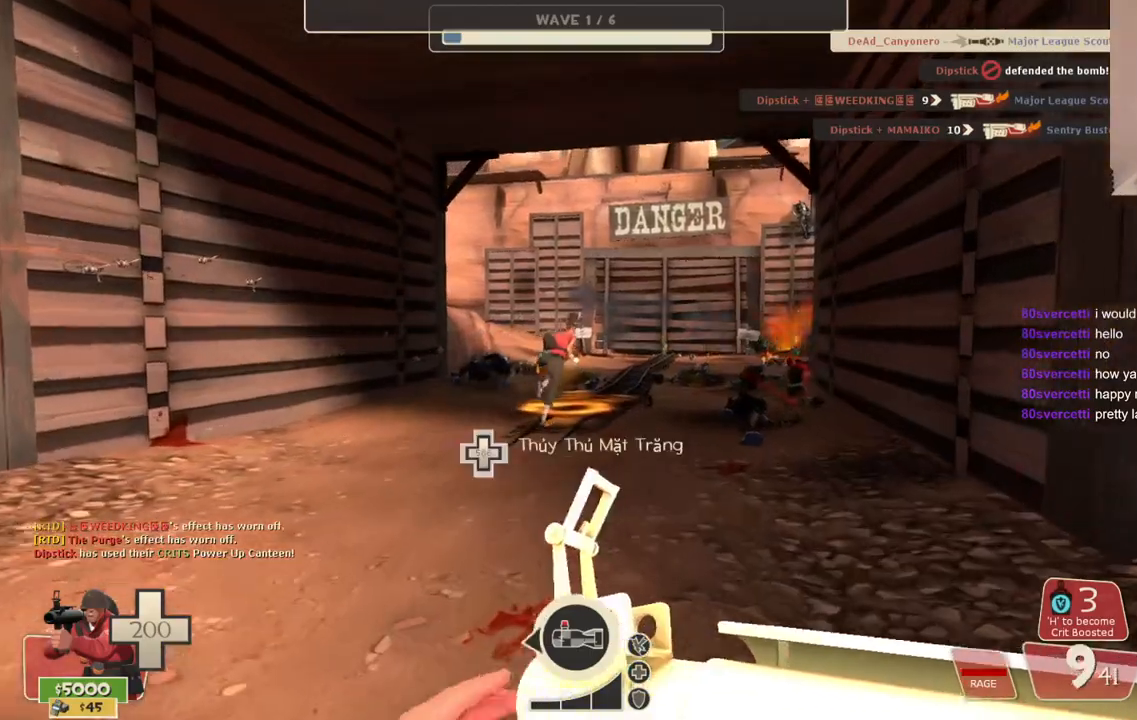
{"buttons": [], "left_stick": "up", "right_stick": "center", "events": []}
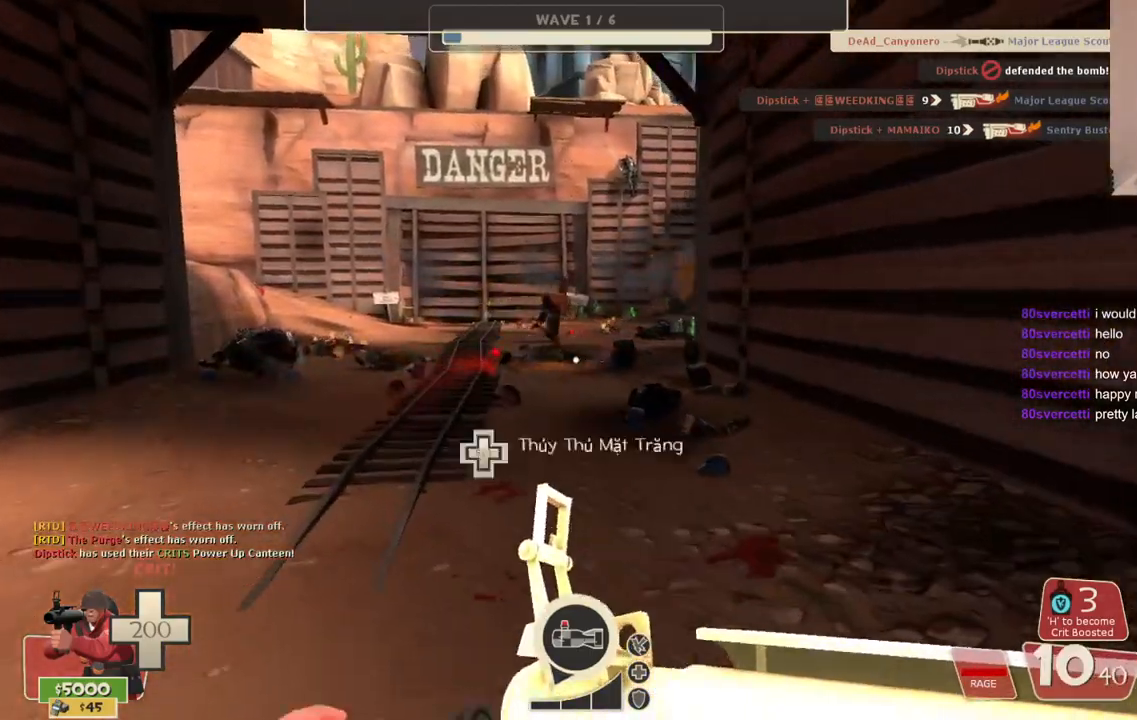
{"buttons": [], "left_stick": "up", "right_stick": "center", "events": []}
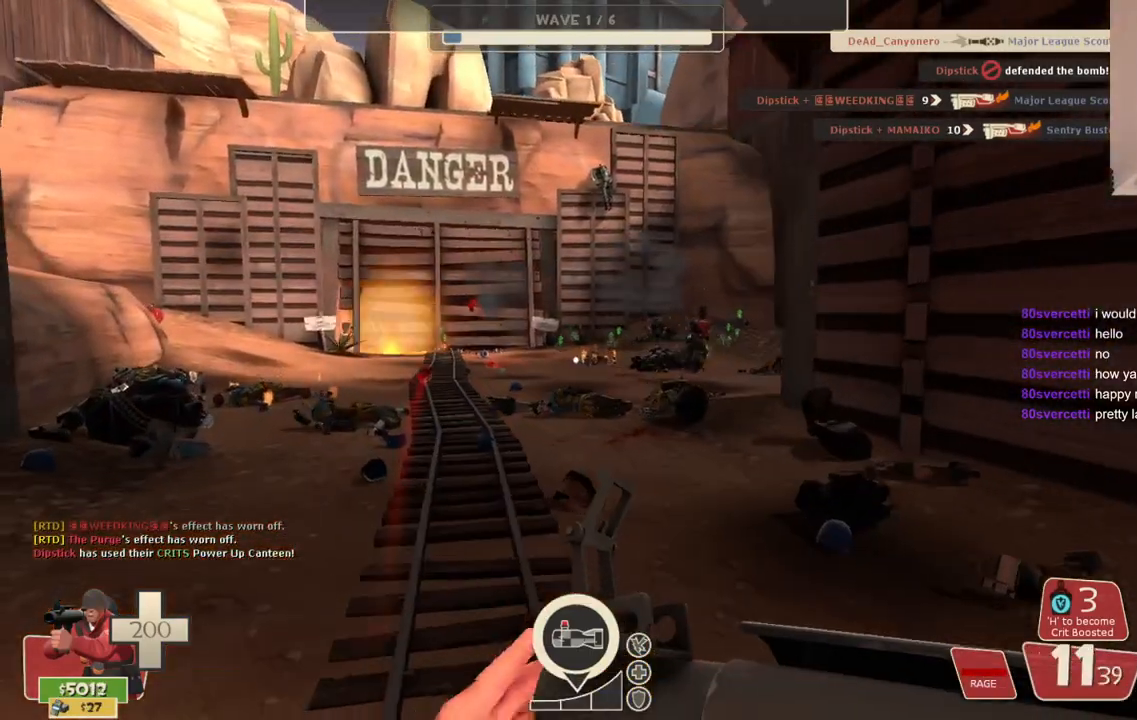
{"buttons": [], "left_stick": "up", "right_stick": "center", "events": []}
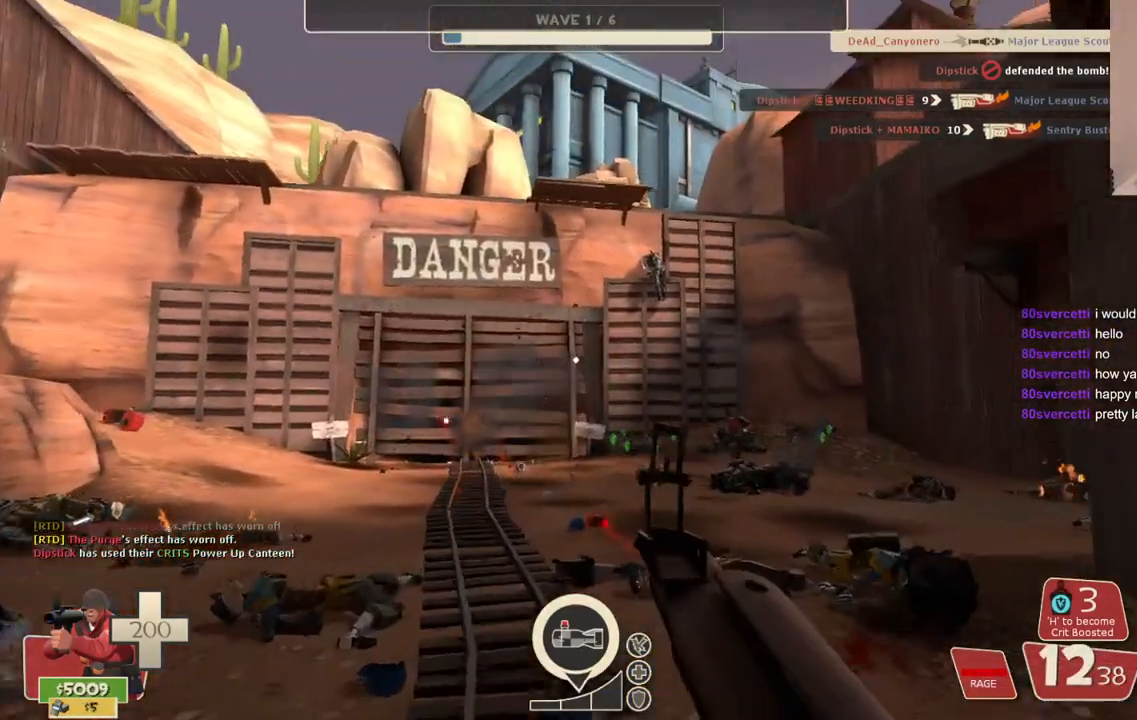
{"buttons": [], "left_stick": "up", "right_stick": "center", "events": []}
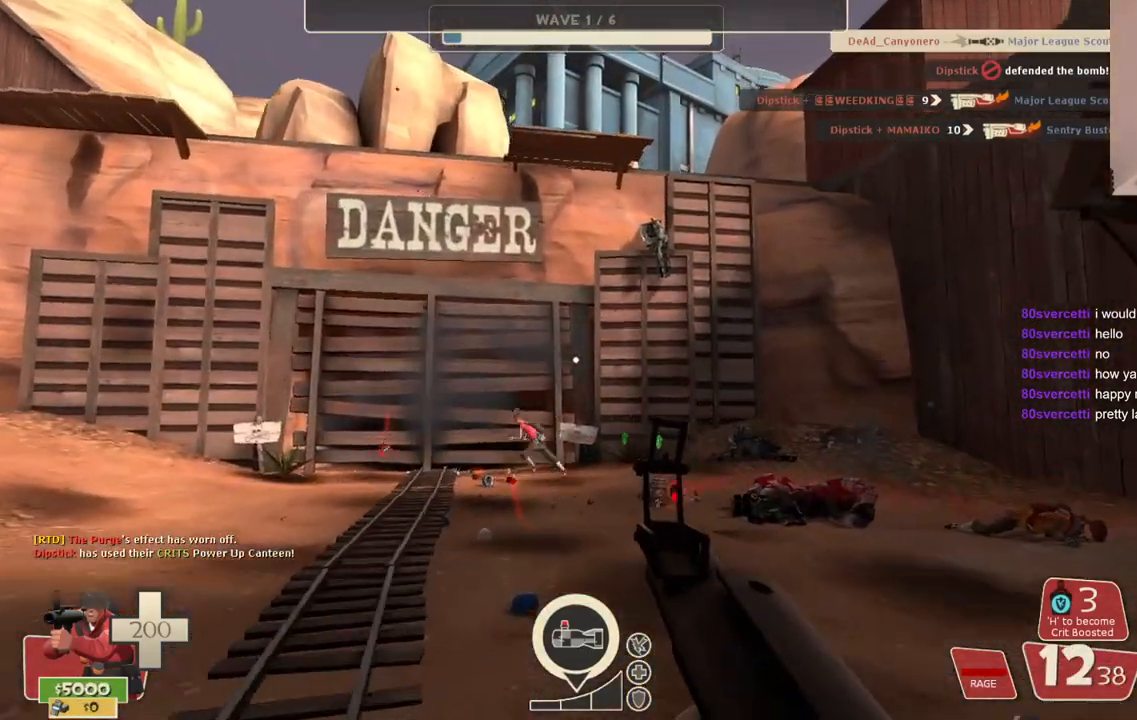
{"buttons": [], "left_stick": "center", "right_stick": "center", "events": [[217, "left_stick", "up-left"], [383, "left_stick", "center"]]}
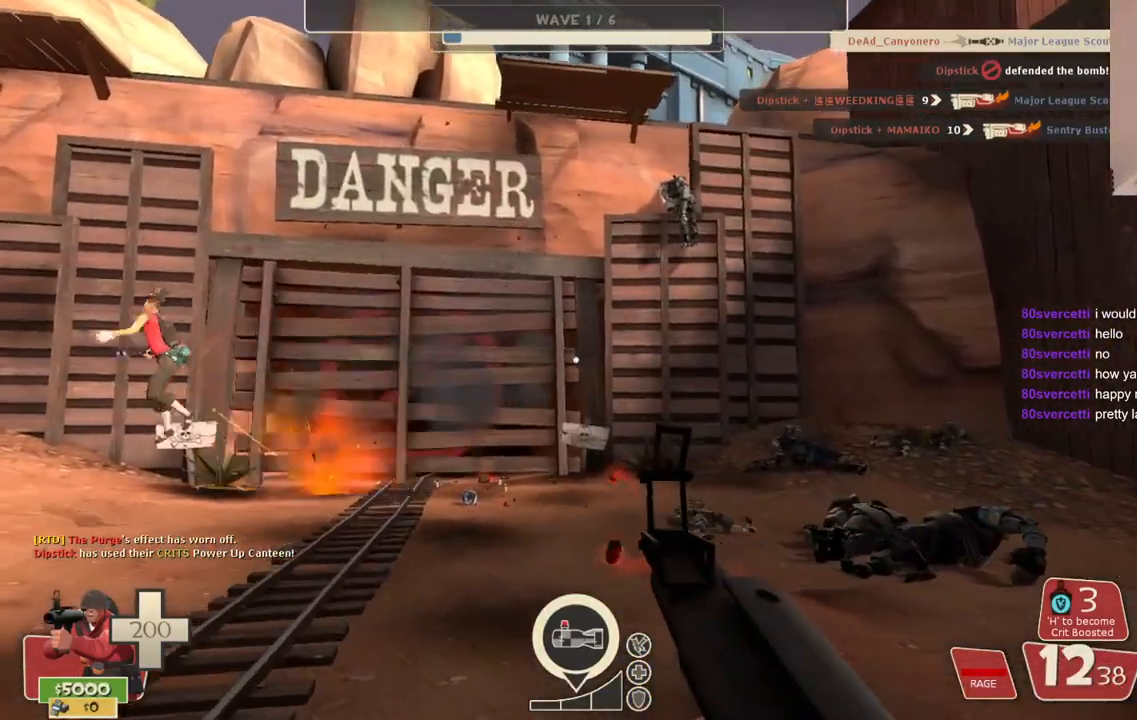
{"buttons": [], "left_stick": "down", "right_stick": "center", "events": [[33, "right_stick", "left"], [67, "left_stick", "down"], [167, "right_stick", "center"]]}
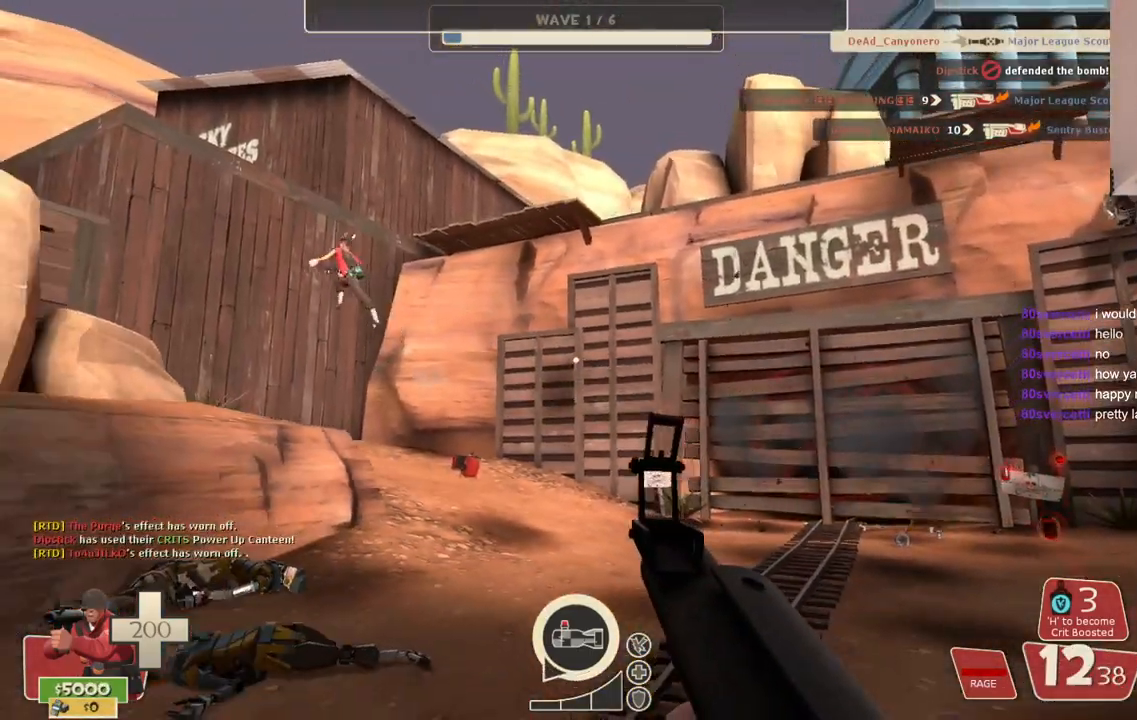
{"buttons": [], "left_stick": "center", "right_stick": "center", "events": [[400, "SQUARE", "down"], [483, "SQUARE", "up"], [483, "left_stick", "center"]]}
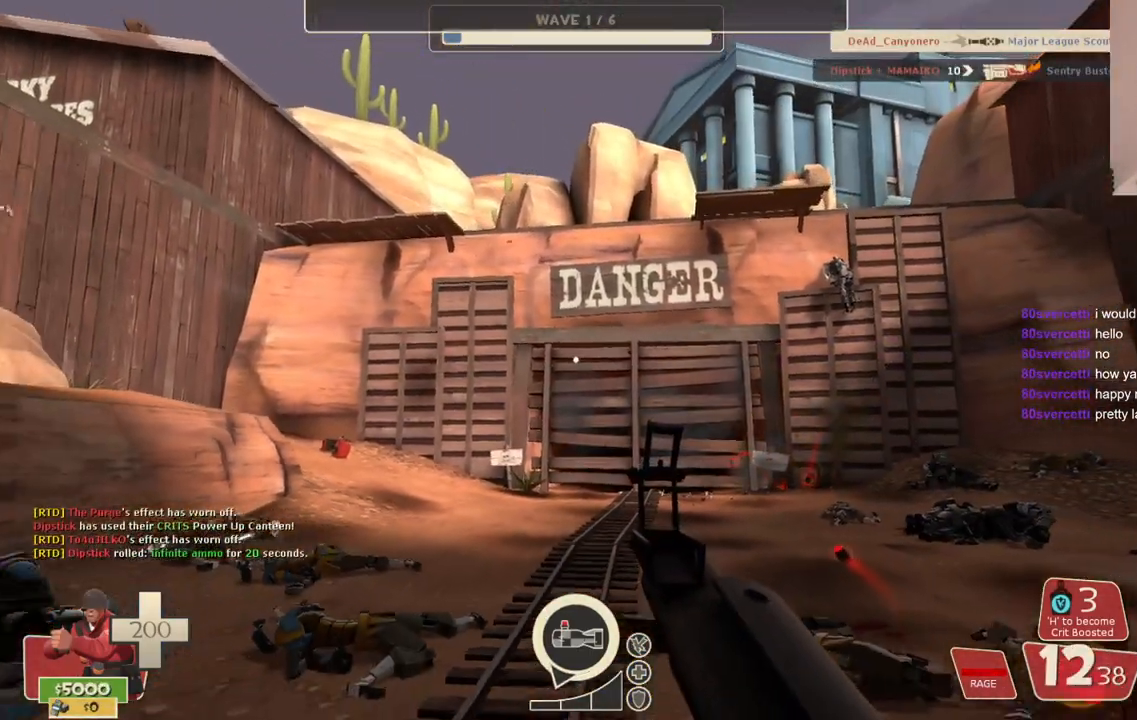
{"buttons": [], "left_stick": "down", "right_stick": "center", "events": [[67, "SQUARE", "down"], [150, "SQUARE", "up"], [383, "right_stick", "right"], [467, "left_stick", "down"], [467, "right_stick", "center"]]}
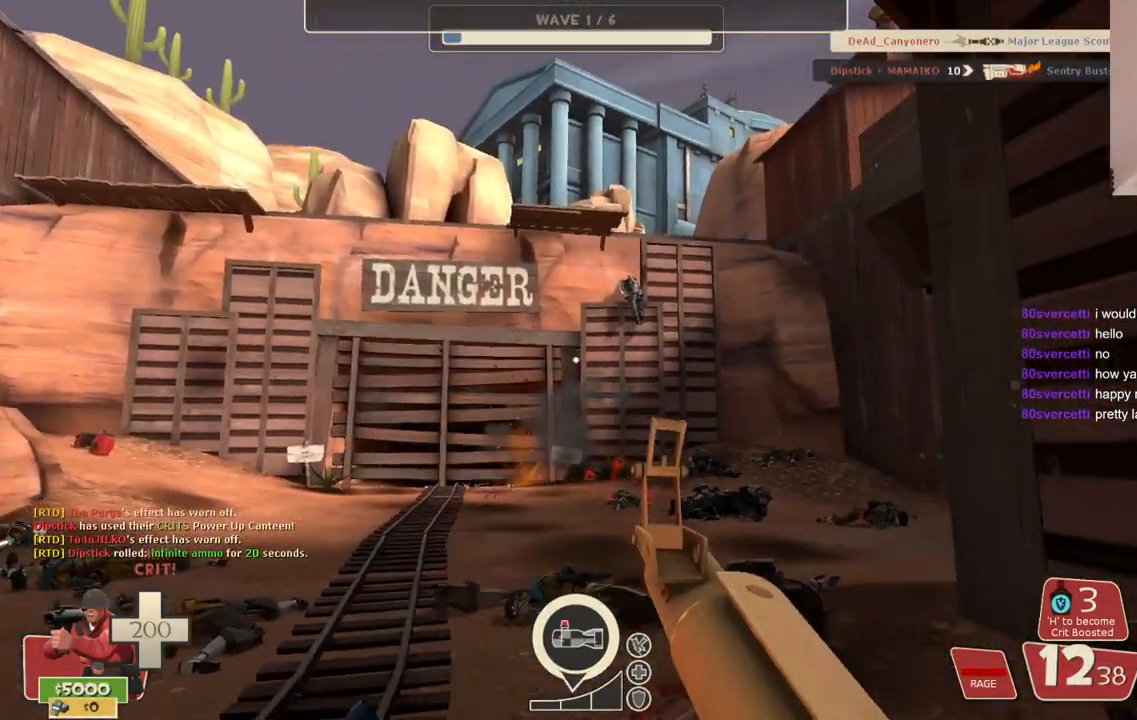
{"buttons": [], "left_stick": "center", "right_stick": "center", "events": [[50, "SQUARE", "down"], [133, "SQUARE", "up"], [200, "SQUARE", "down"], [300, "SQUARE", "up"], [367, "left_stick", "center"]]}
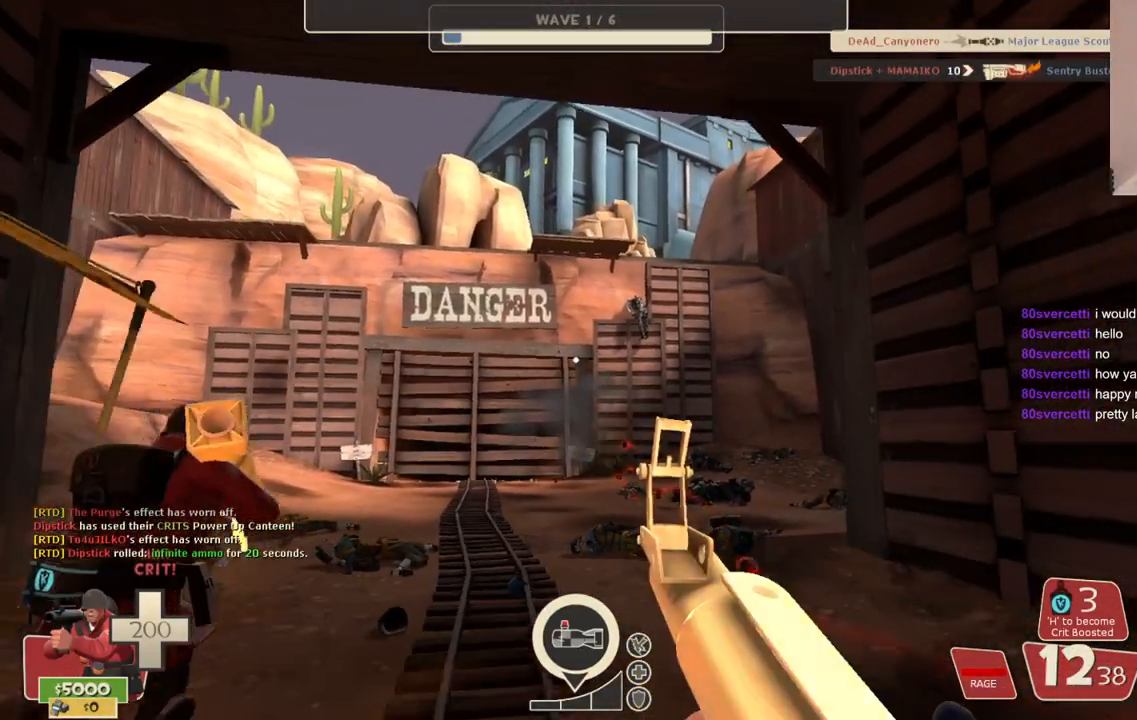
{"buttons": [], "left_stick": "center", "right_stick": "center", "events": [[200, "left_stick", "down-right"], [383, "SQUARE", "down"], [433, "SQUARE", "up"], [450, "left_stick", "center"]]}
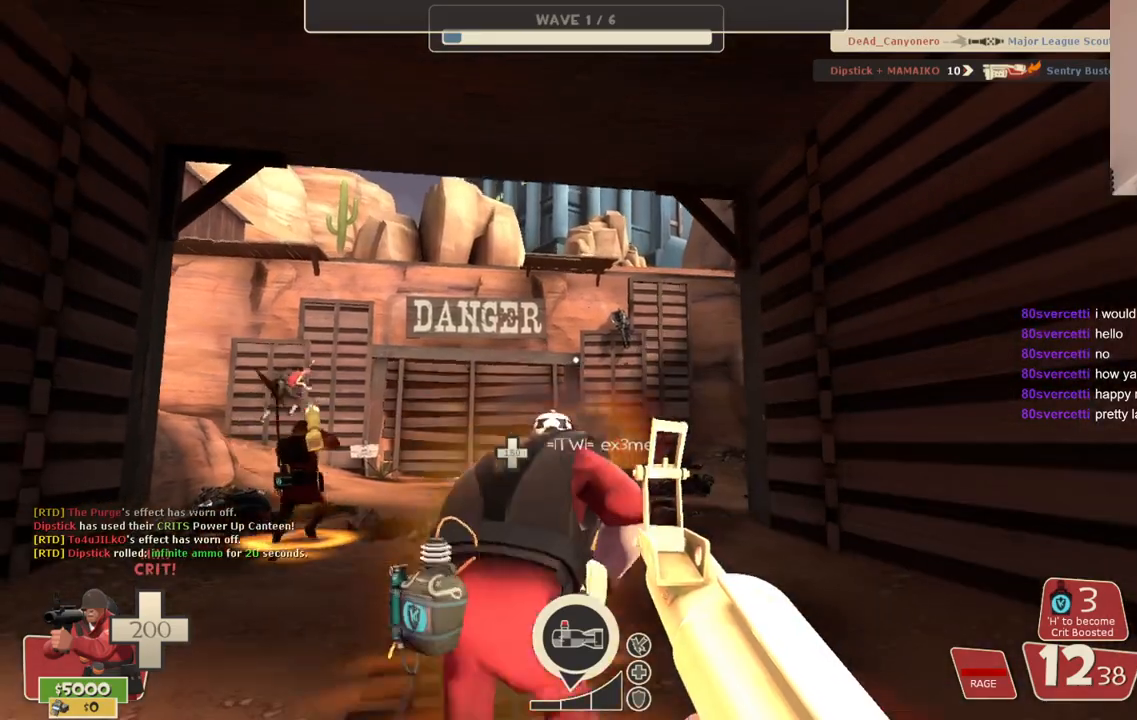
{"buttons": [], "left_stick": "up", "right_stick": "center", "events": [[17, "SQUARE", "down"], [117, "SQUARE", "up"], [400, "left_stick", "up"]]}
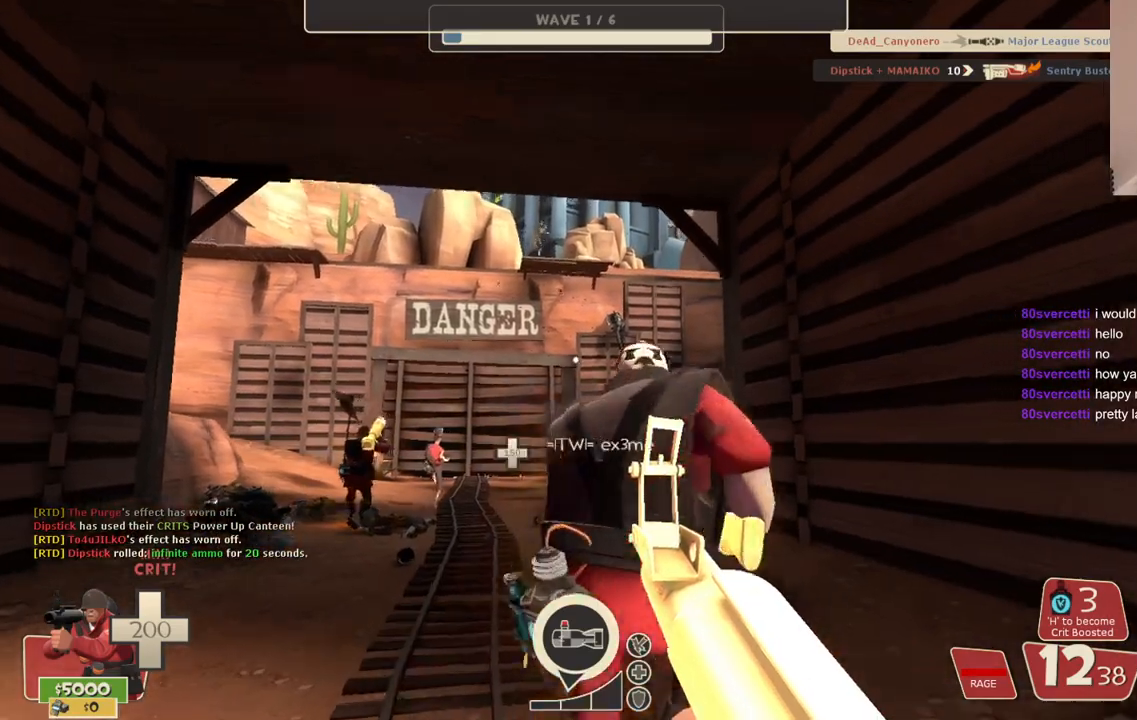
{"buttons": [], "left_stick": "up", "right_stick": "center", "events": [[67, "SQUARE", "down"], [150, "SQUARE", "up"]]}
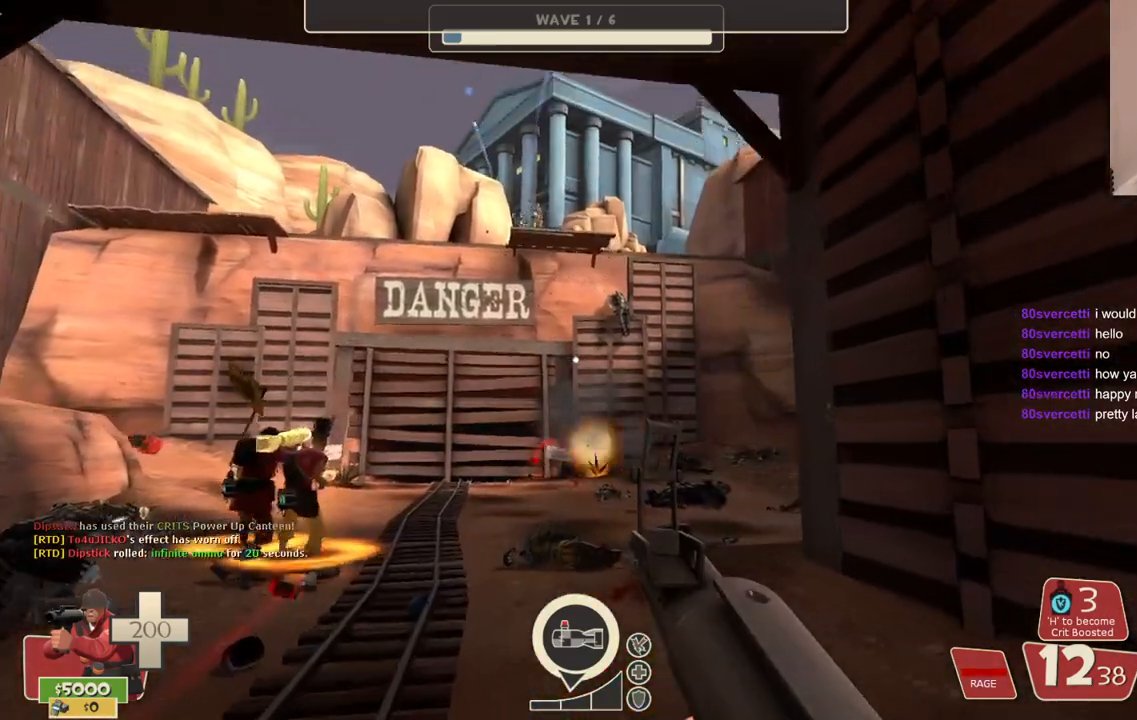
{"buttons": [], "left_stick": "down-left", "right_stick": "center", "events": [[350, "left_stick", "center"], [417, "left_stick", "down-left"]]}
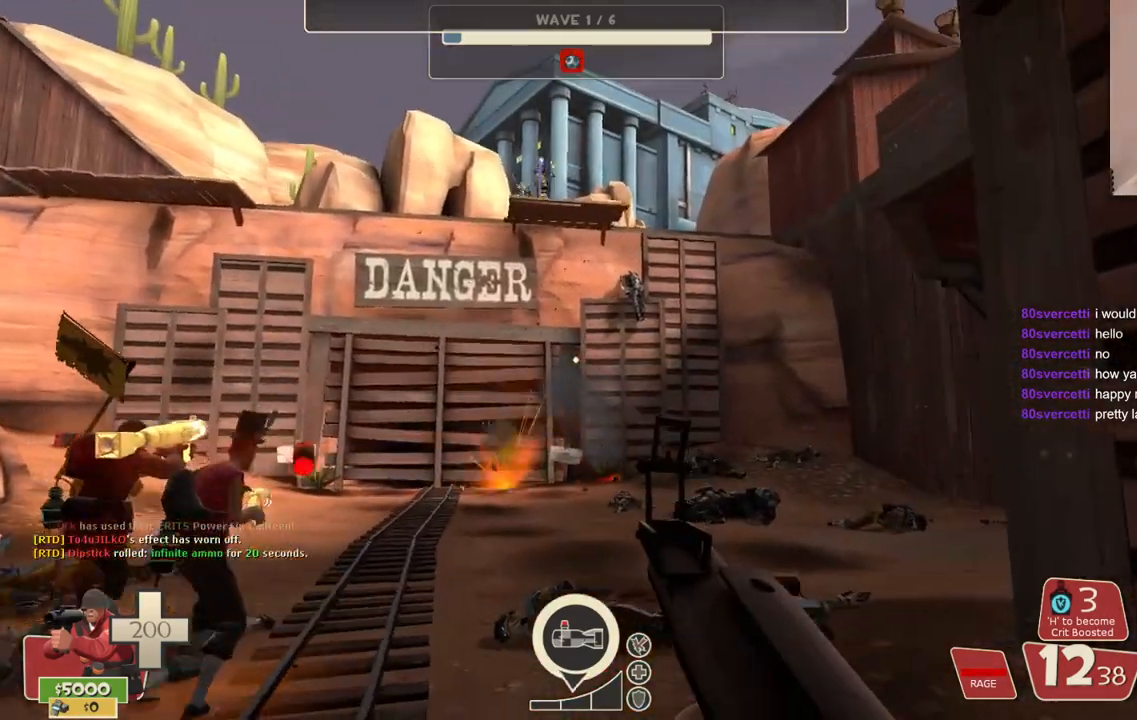
{"buttons": [], "left_stick": "down", "right_stick": "center", "events": [[183, "left_stick", "down"]]}
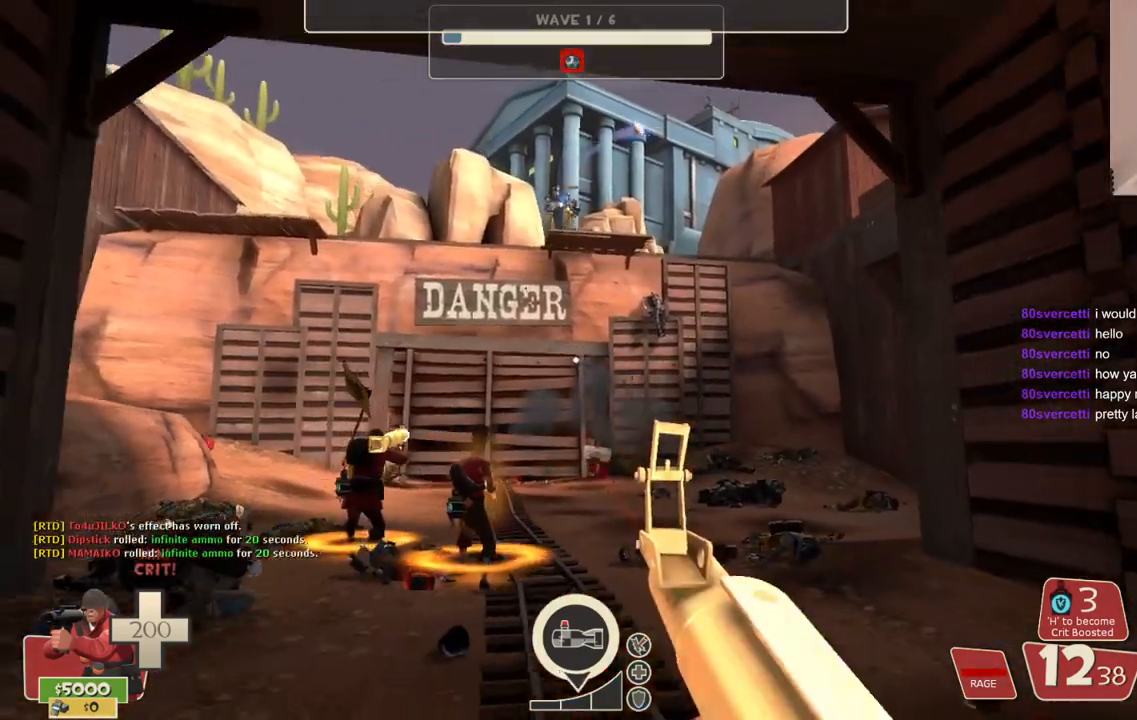
{"buttons": [], "left_stick": "down-right", "right_stick": "center", "events": [[183, "left_stick", "down-left"], [500, "left_stick", "down-right"]]}
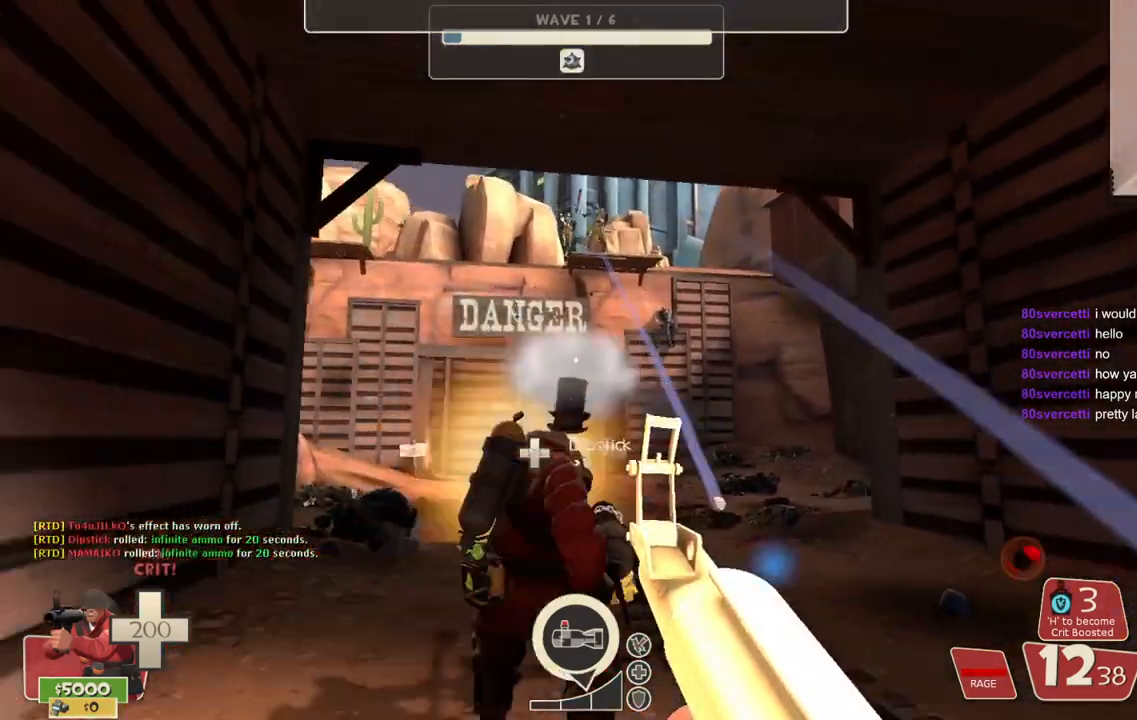
{"buttons": [], "left_stick": "up-left", "right_stick": "center", "events": [[133, "left_stick", "down-left"], [433, "left_stick", "up-left"]]}
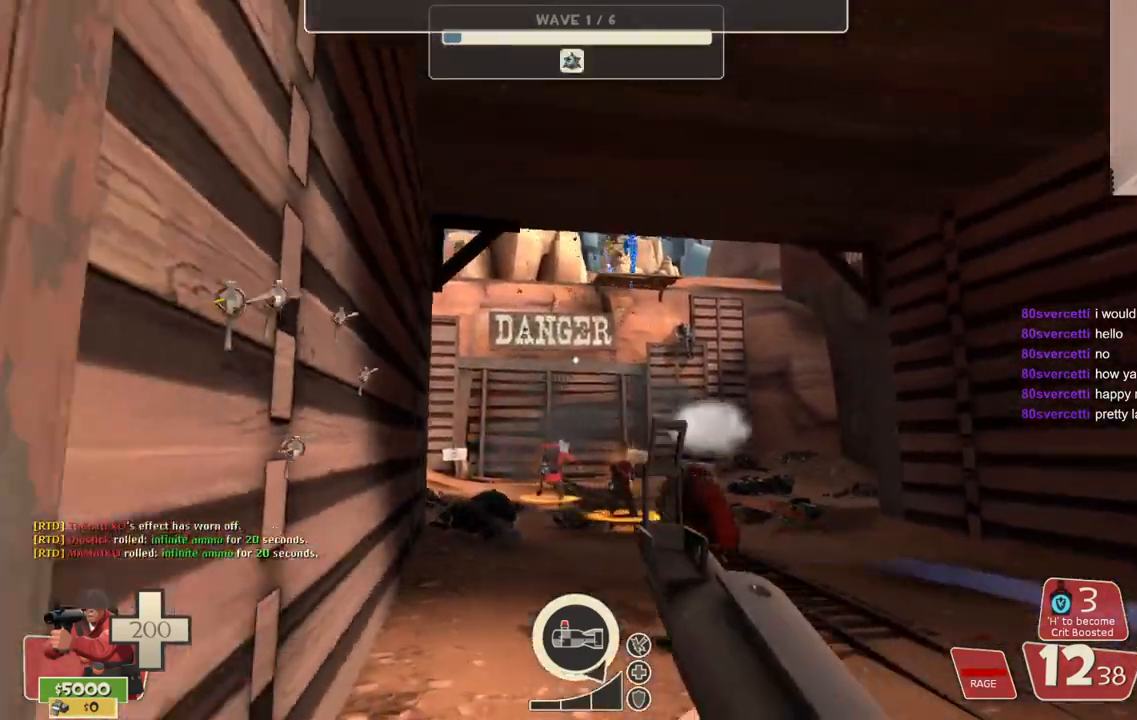
{"buttons": [], "left_stick": "up-right", "right_stick": "center", "events": [[17, "left_stick", "up"], [400, "left_stick", "up-right"]]}
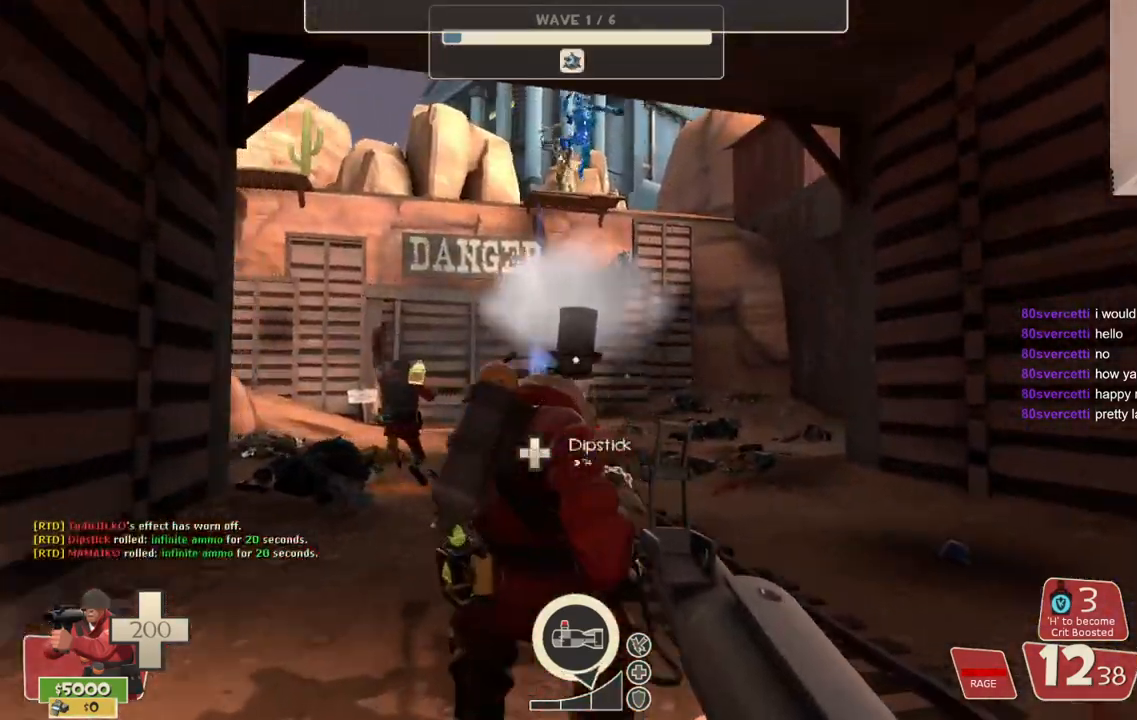
{"buttons": [], "left_stick": "down-right", "right_stick": "center", "events": [[67, "left_stick", "down-right"], [283, "left_stick", "down-left"], [483, "left_stick", "down-right"]]}
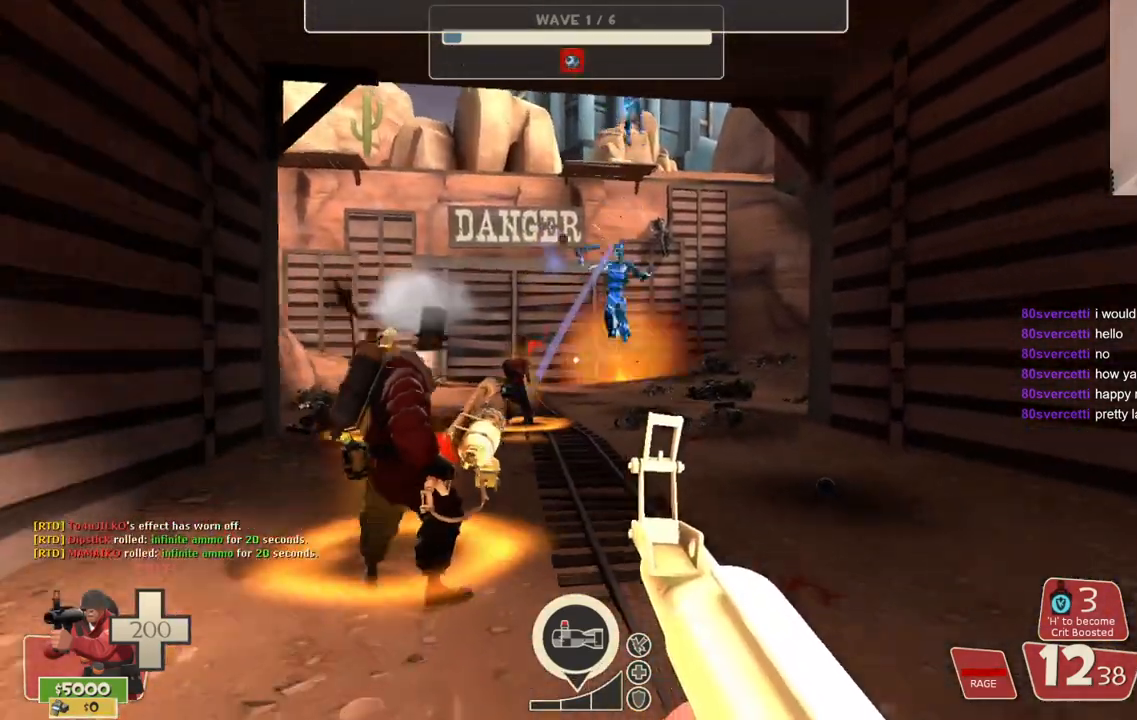
{"buttons": ["R2"], "left_stick": "down", "right_stick": "center", "events": [[83, "R2", "down"], [467, "left_stick", "down"]]}
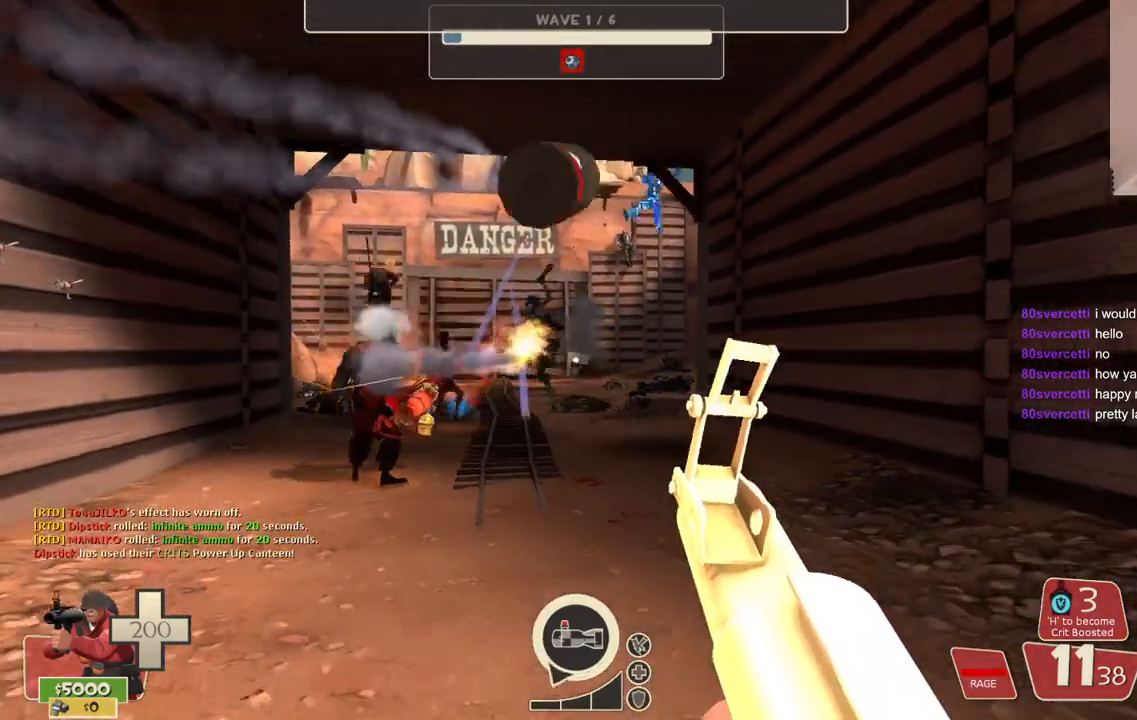
{"buttons": ["R2"], "left_stick": "down", "right_stick": "center", "events": []}
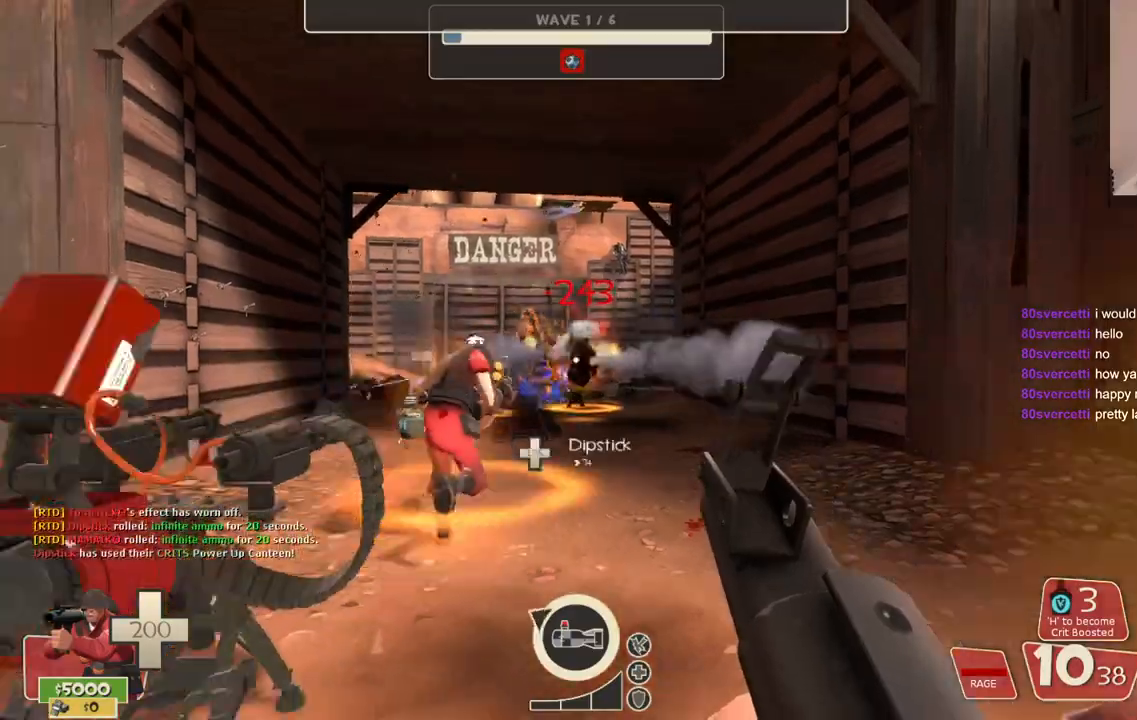
{"buttons": ["R2"], "left_stick": "down", "right_stick": "center", "events": []}
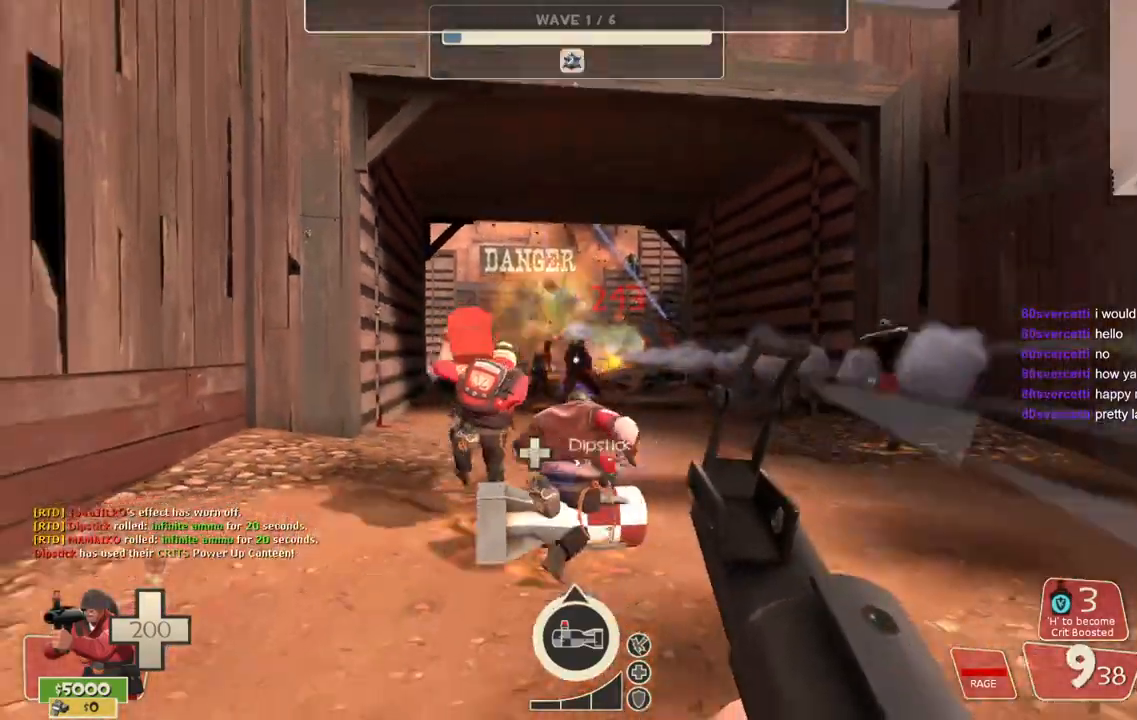
{"buttons": ["R2"], "left_stick": "down", "right_stick": "center", "events": []}
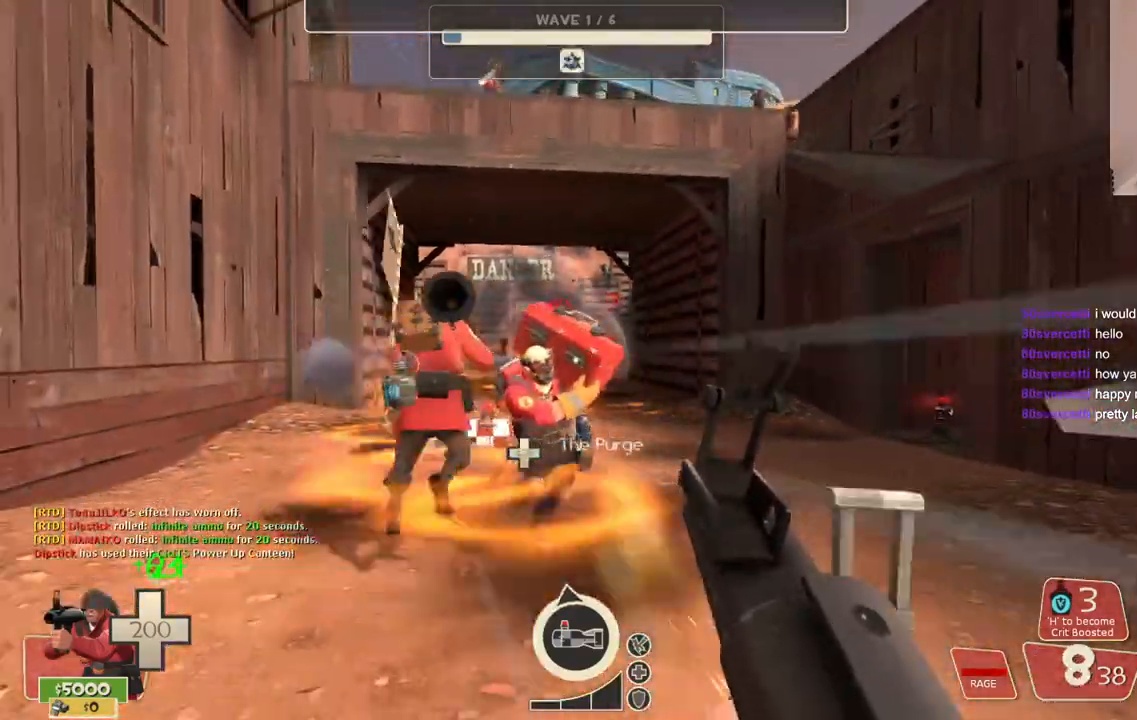
{"buttons": ["R2"], "left_stick": "down", "right_stick": "center", "events": []}
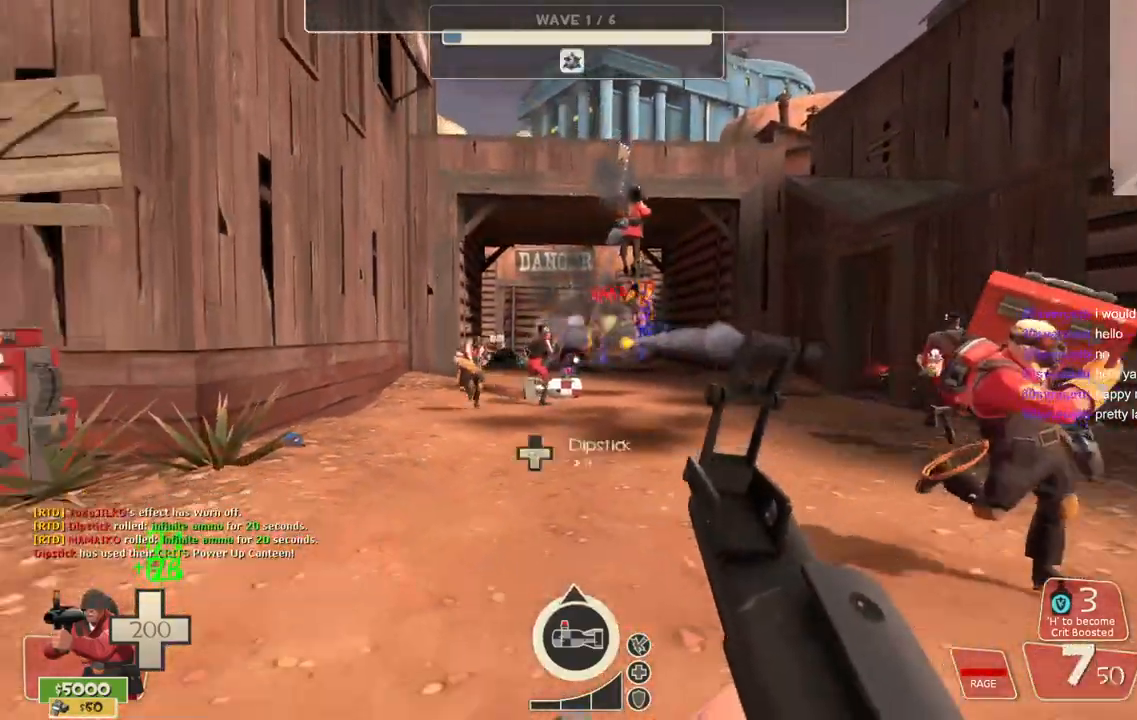
{"buttons": [], "left_stick": "down-right", "right_stick": "center", "events": [[283, "left_stick", "down-right"], [500, "R2", "up"]]}
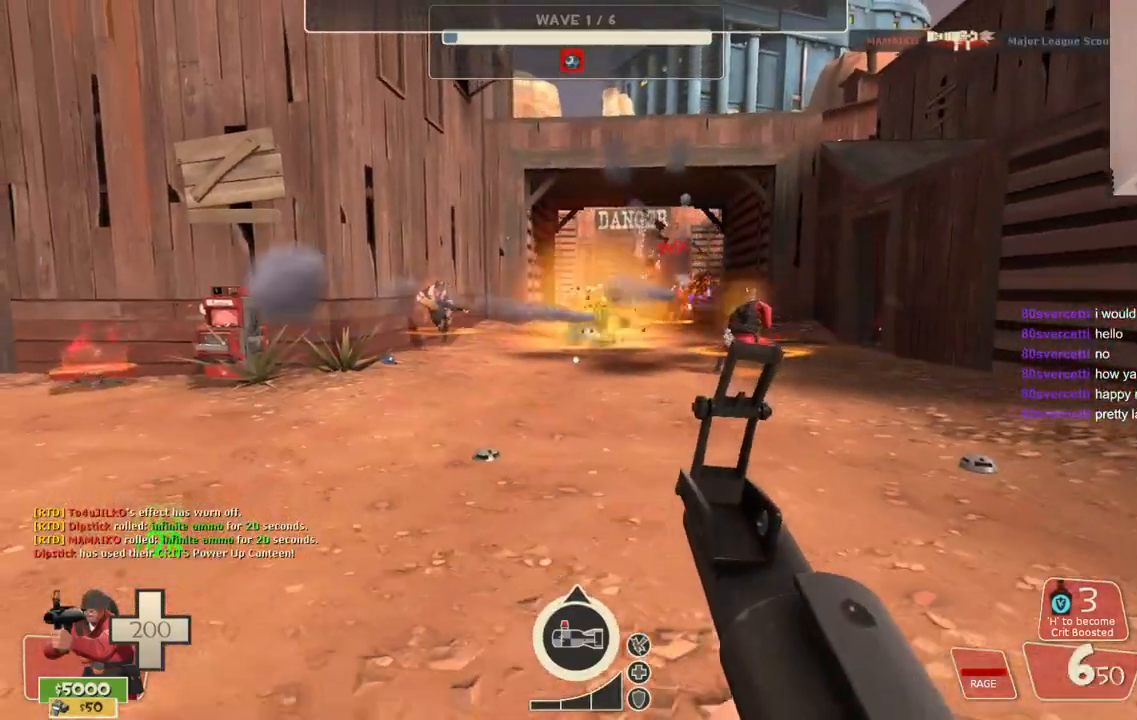
{"buttons": [], "left_stick": "up-right", "right_stick": "center", "events": [[117, "SQUARE", "down"], [183, "SQUARE", "up"], [233, "left_stick", "up-right"], [250, "SQUARE", "down"], [333, "SQUARE", "up"], [400, "SQUARE", "down"], [500, "SQUARE", "up"]]}
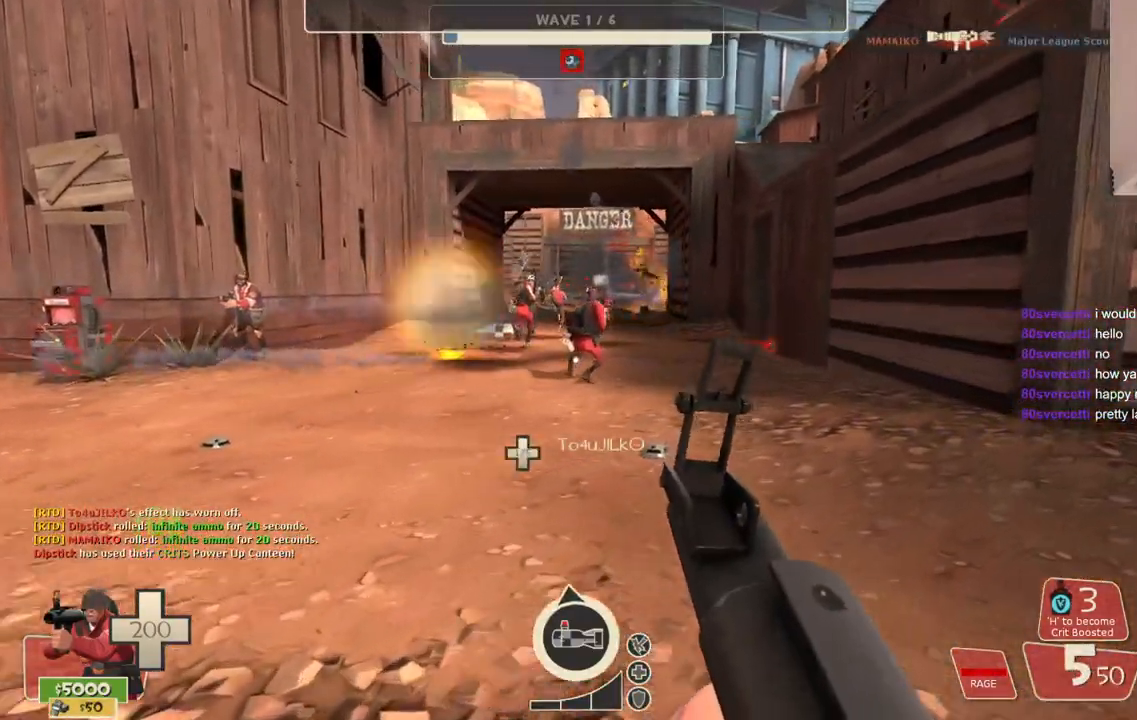
{"buttons": [], "left_stick": "up-right", "right_stick": "center", "events": [[217, "SQUARE", "down"], [300, "SQUARE", "up"]]}